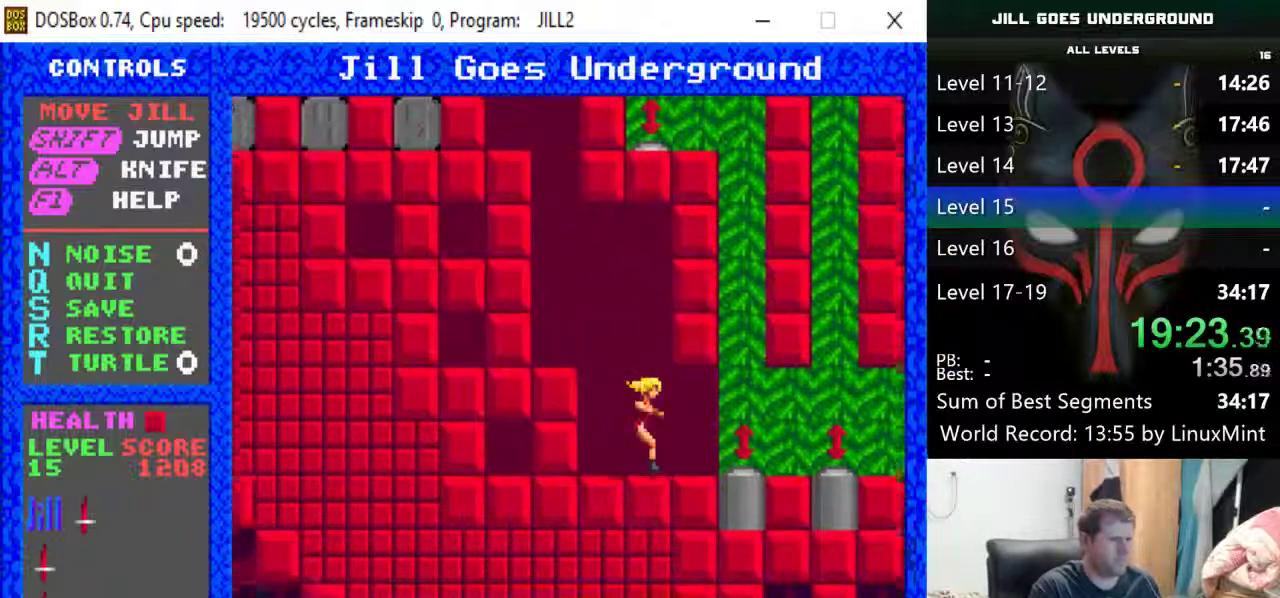
Gameplay with keyboard; each line is a JSON object with the keys held at the frame after it. "events" lists presses ("down") and releases ("up") of "alt", "down", "left", "r", "return", "right", "s", "shift" and "up" between this image and that frame as [ms after this image, input, new state], when the widget could be followed in between. No other keys are recorded. Mouse input is not recorded.
{"keys": [], "events": [[33, "down", "down"], [167, "down", "up"], [450, "right", "up"]]}
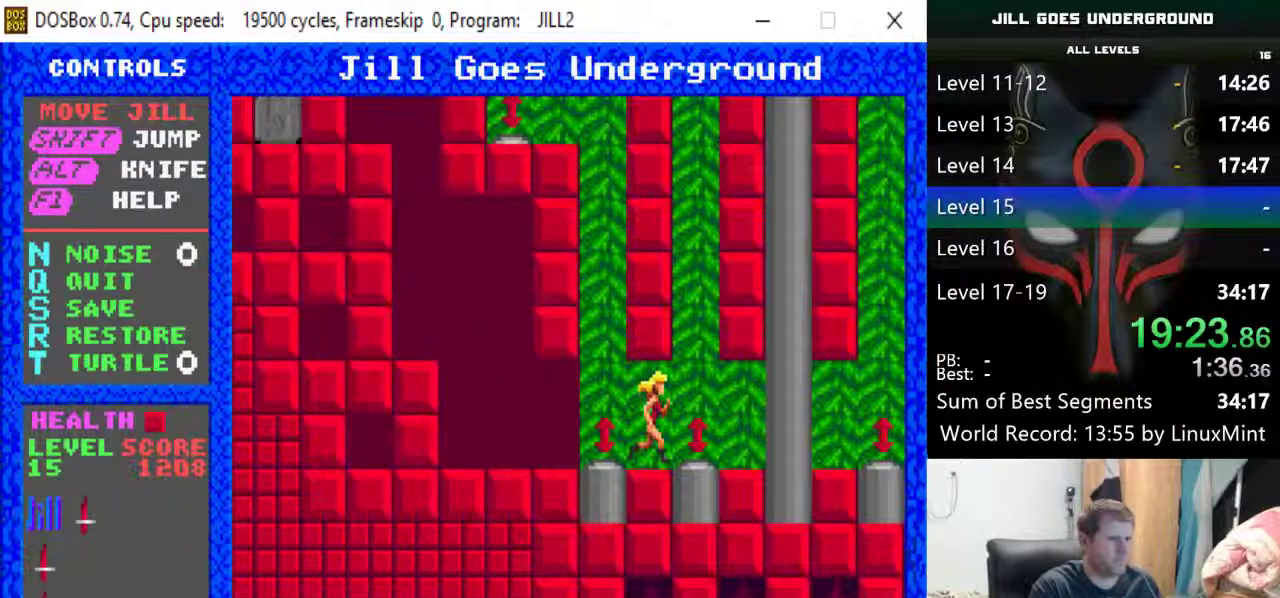
{"keys": ["up"], "events": [[150, "left", "down"], [333, "left", "up"], [333, "up", "down"]]}
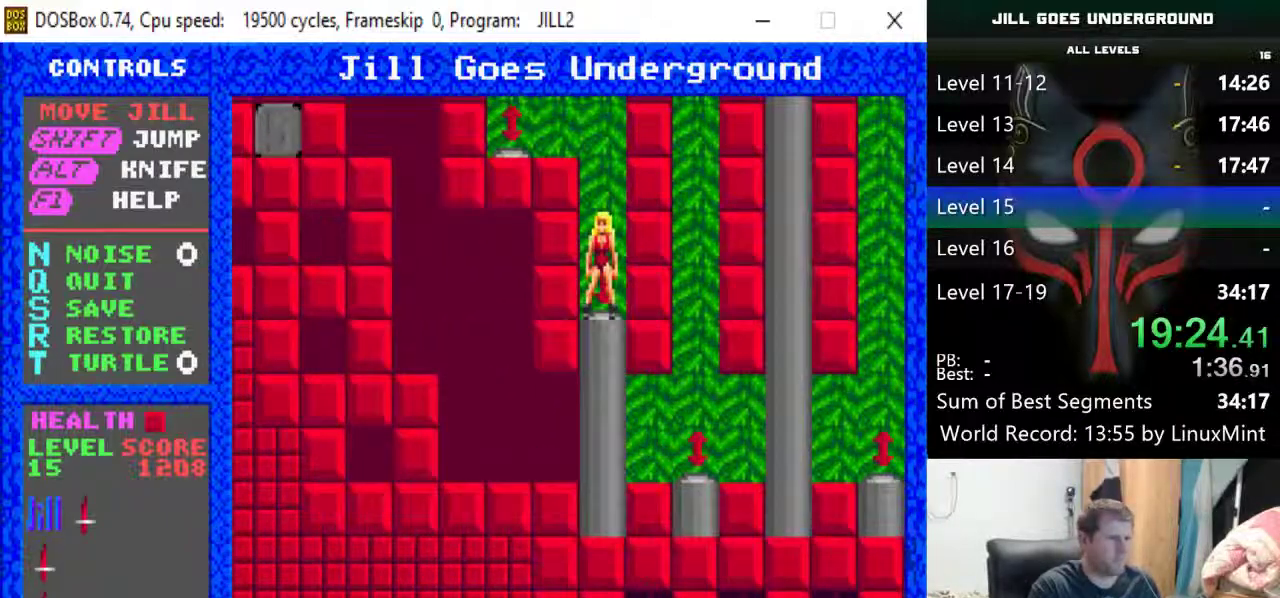
{"keys": ["left"], "events": [[300, "left", "down"], [400, "up", "up"]]}
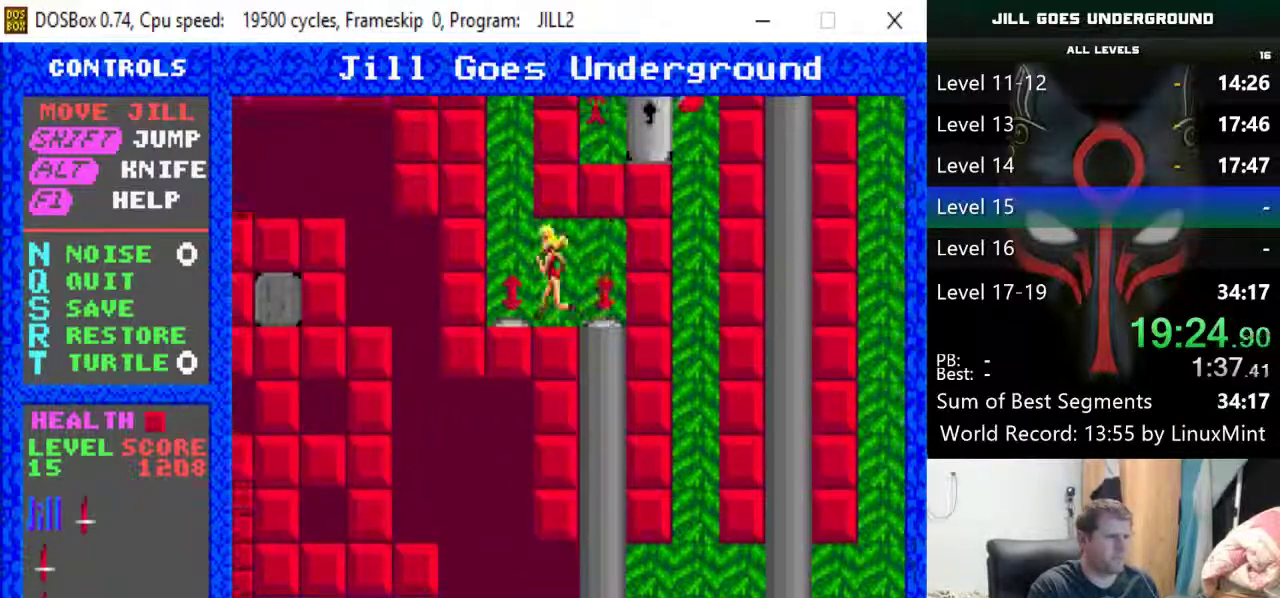
{"keys": ["up"], "events": [[133, "up", "down"], [167, "left", "up"]]}
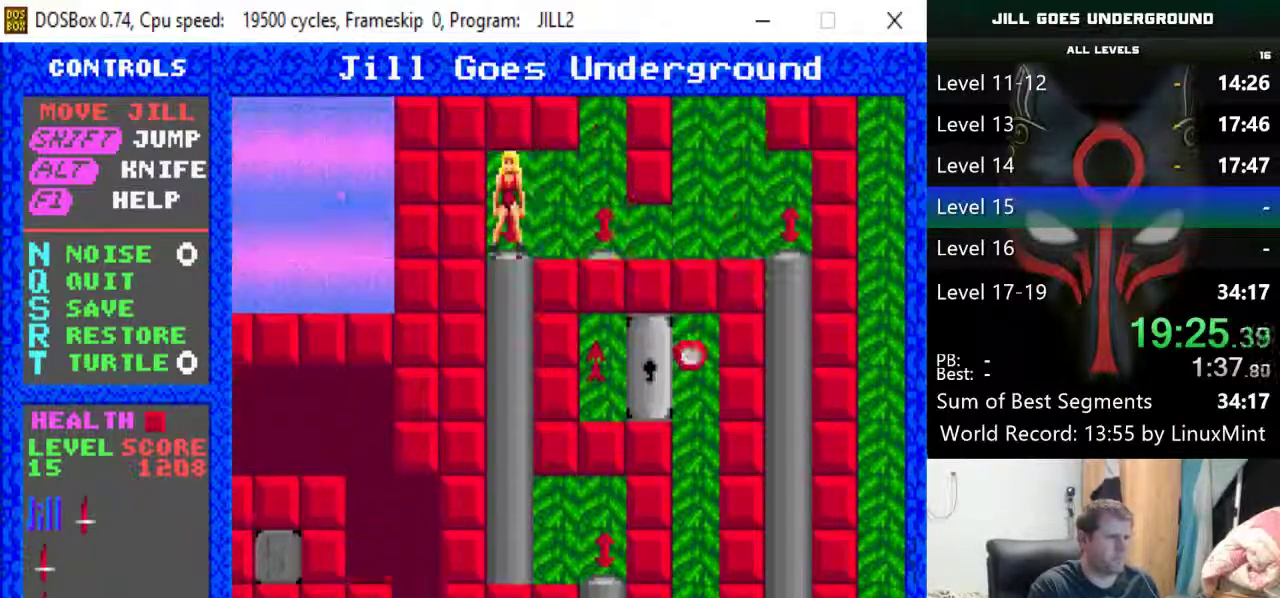
{"keys": ["right"], "events": [[283, "right", "down"], [333, "up", "up"]]}
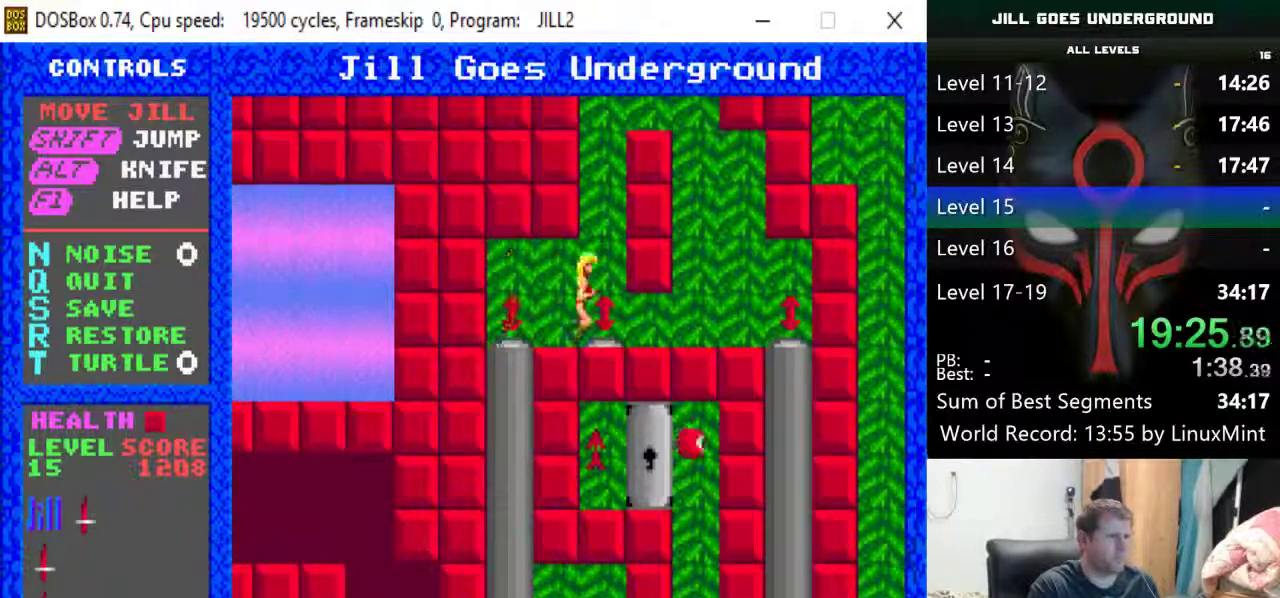
{"keys": ["right", "up"], "events": [[117, "up", "down"]]}
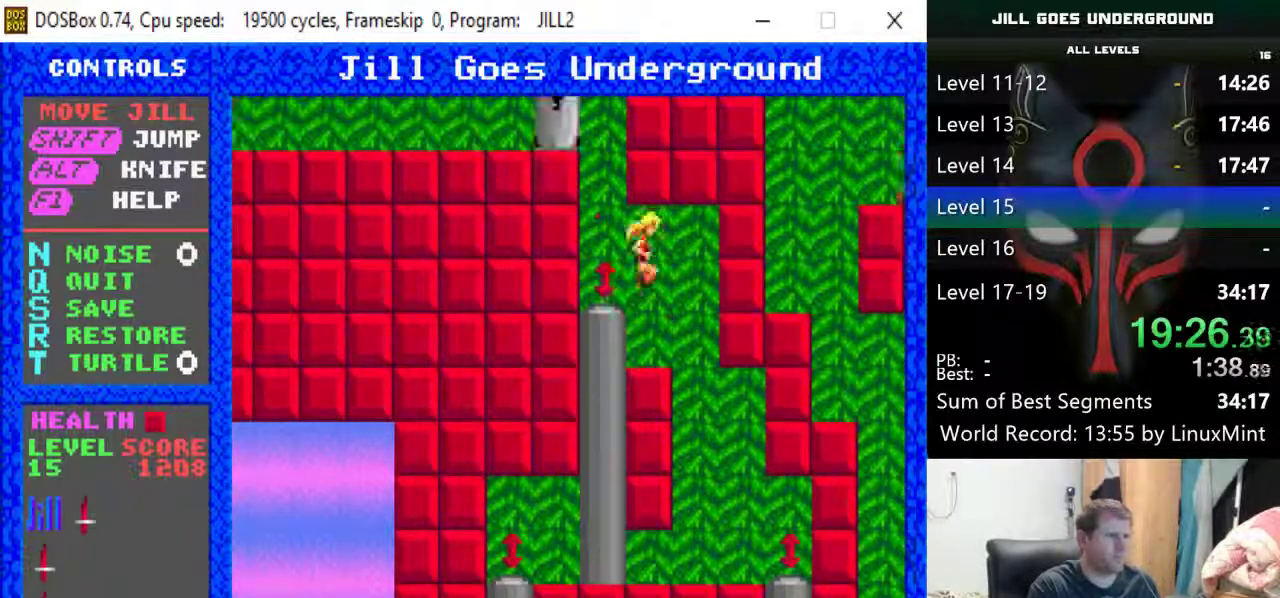
{"keys": ["right"], "events": [[217, "up", "up"]]}
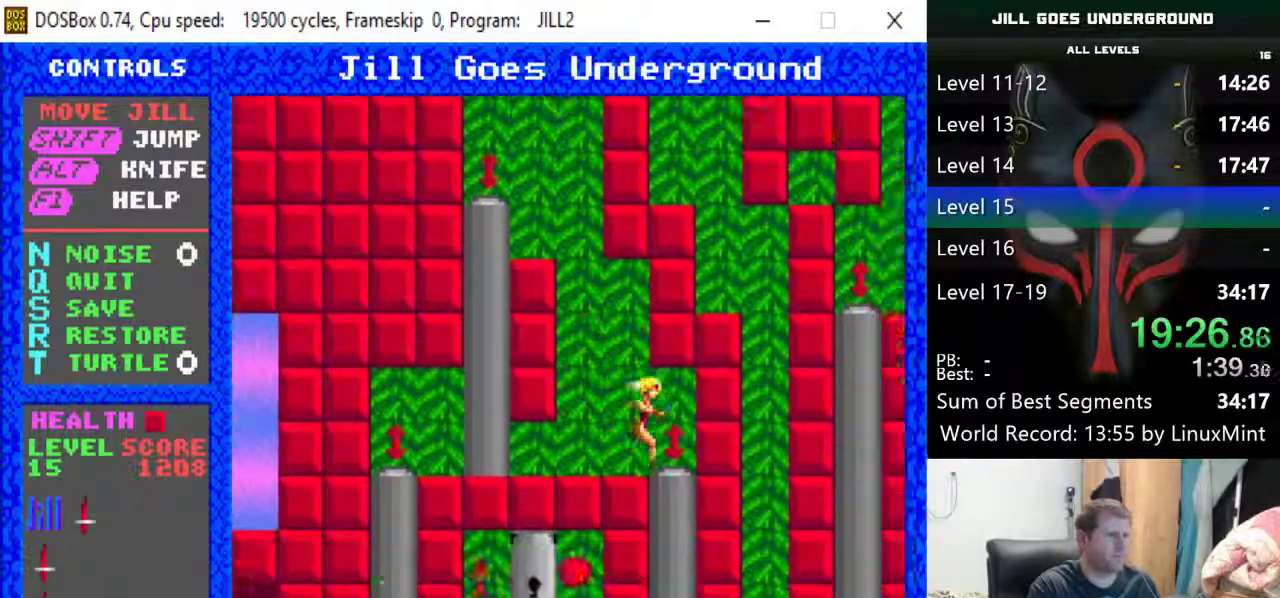
{"keys": ["down"], "events": [[100, "down", "down"], [333, "right", "up"]]}
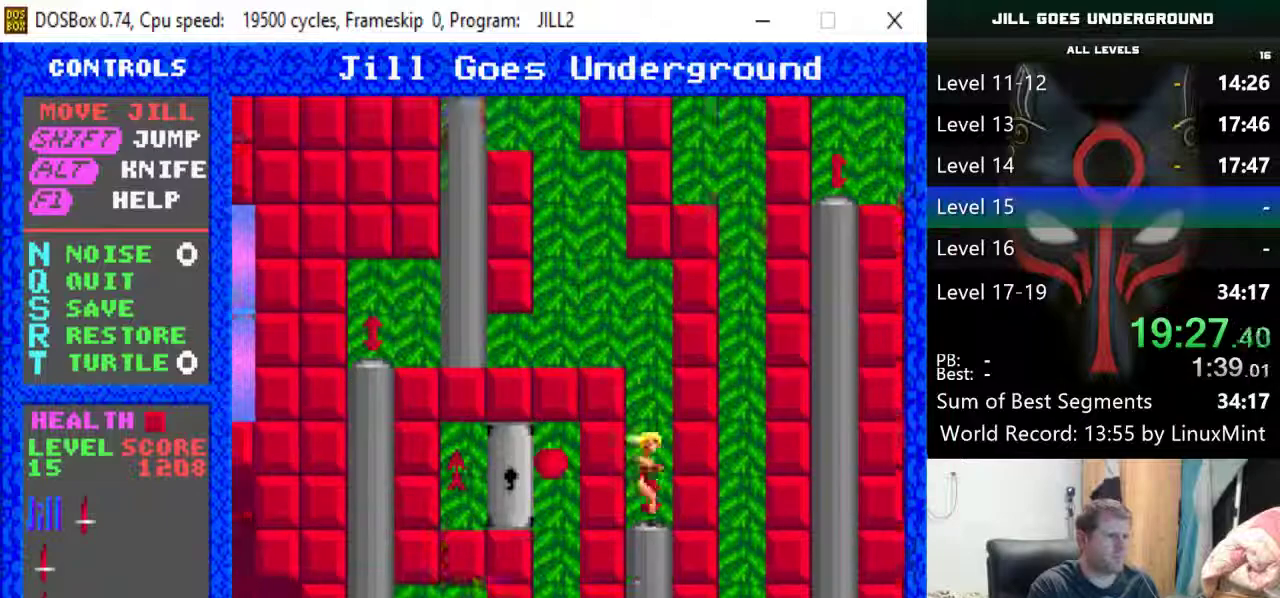
{"keys": ["down"], "events": [[67, "right", "down"], [200, "right", "up"]]}
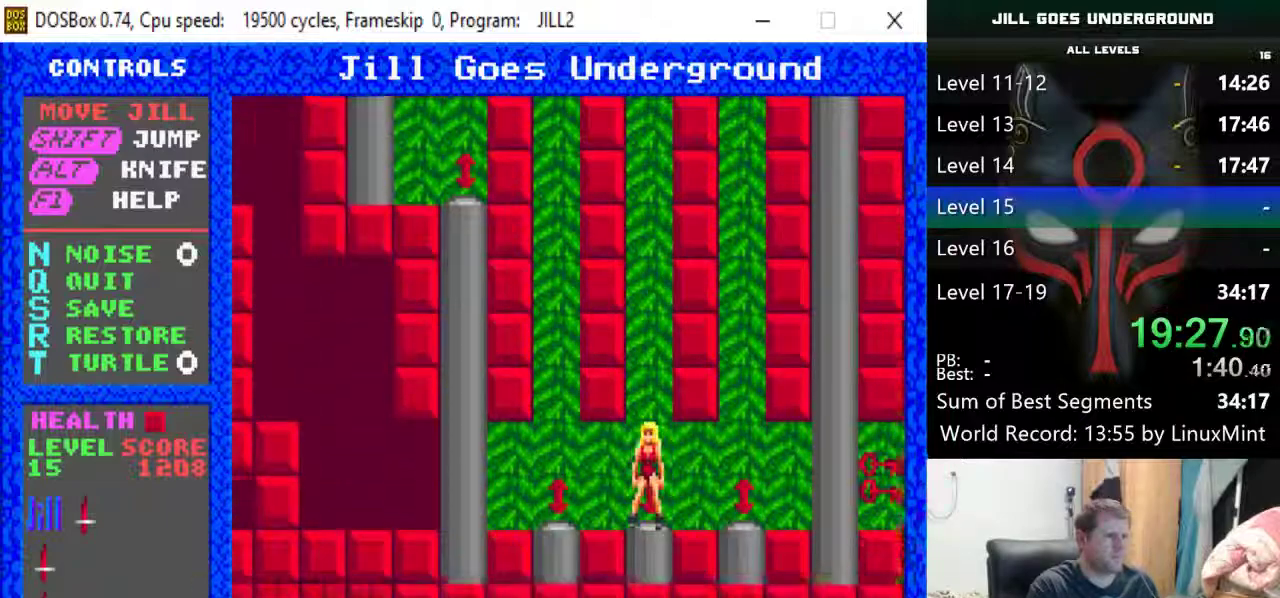
{"keys": ["up"], "events": [[133, "right", "down"], [267, "down", "up"], [367, "up", "down"], [500, "right", "up"]]}
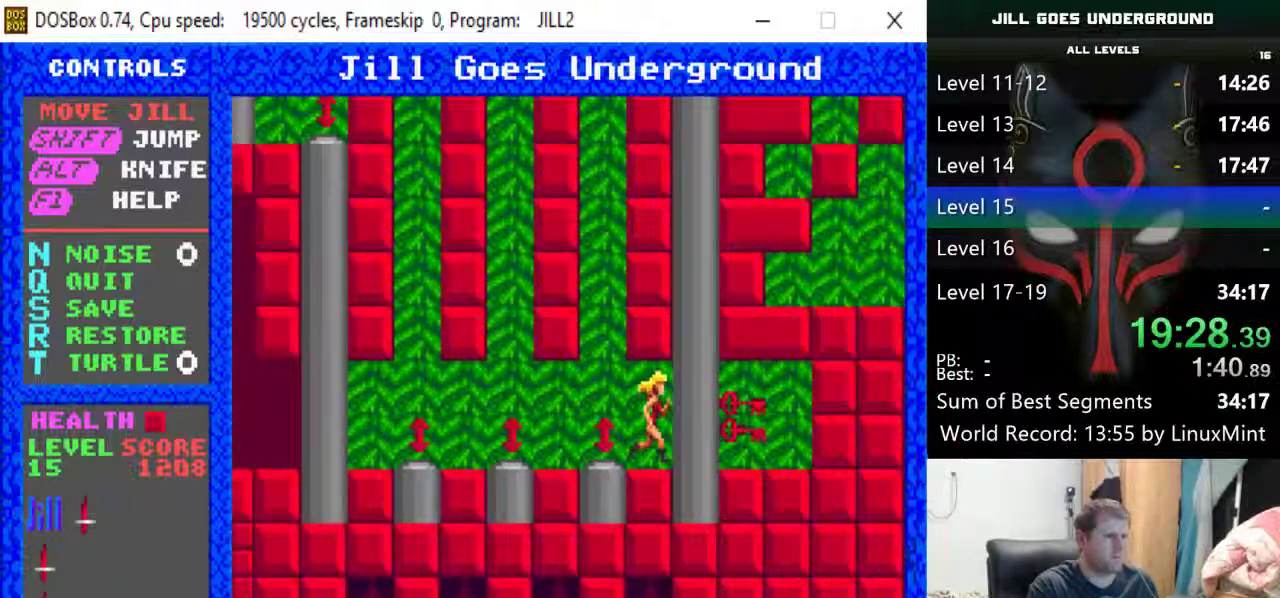
{"keys": ["up"], "events": [[183, "left", "down"], [383, "left", "up"]]}
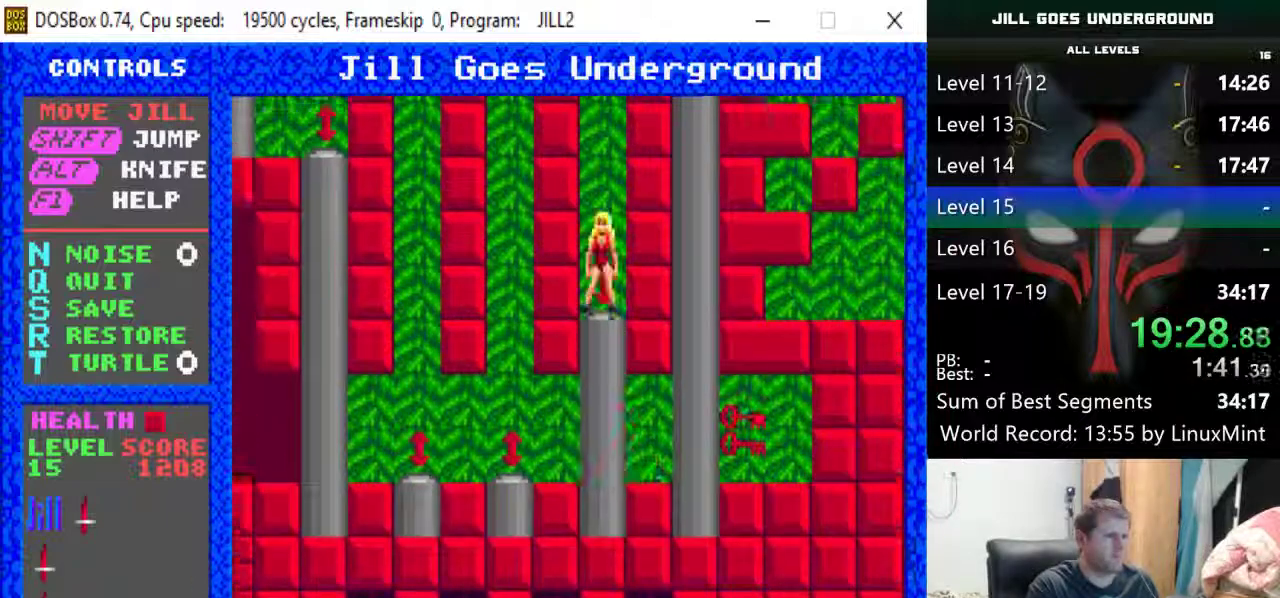
{"keys": ["up"], "events": [[17, "left", "down"], [67, "left", "up"]]}
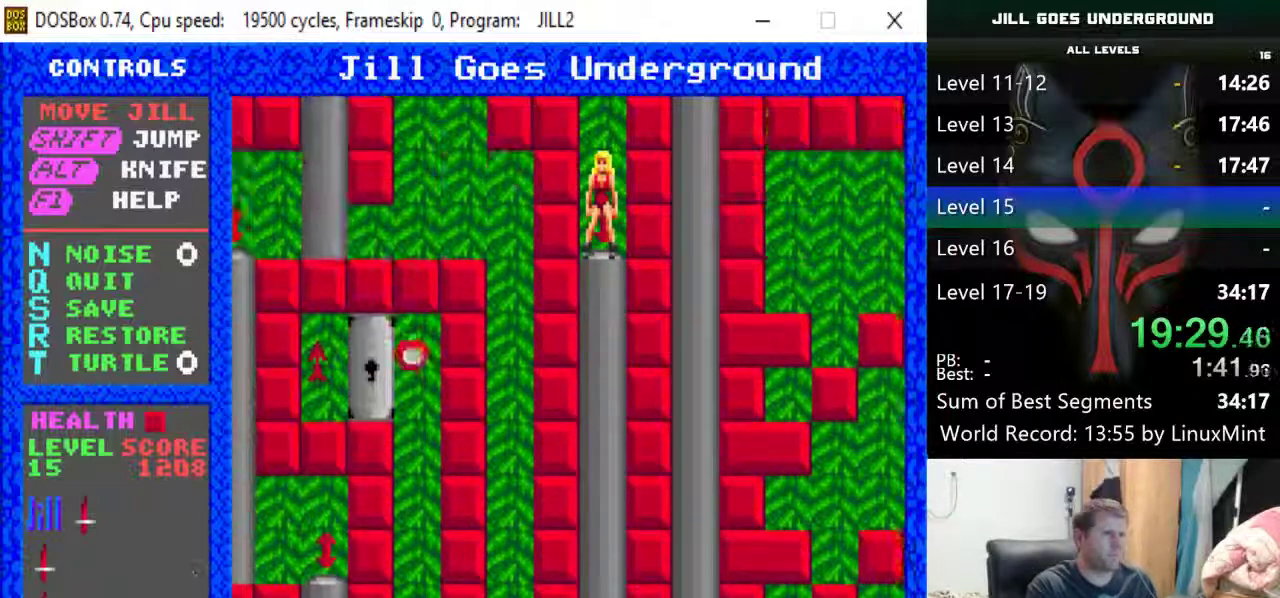
{"keys": ["up"], "events": []}
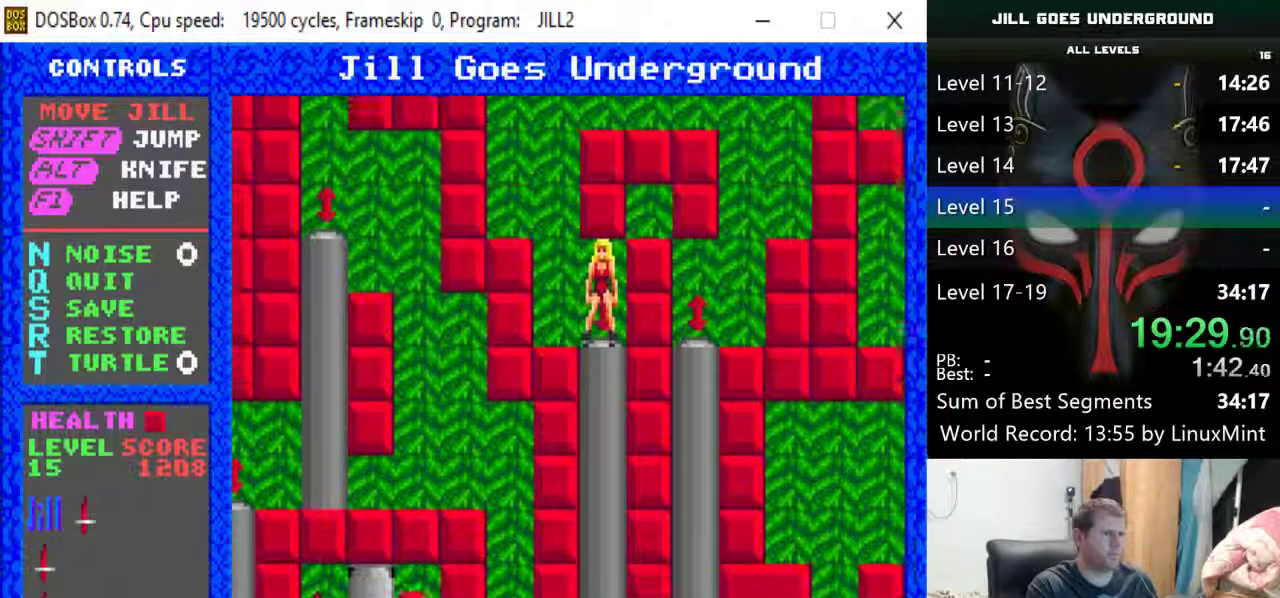
{"keys": ["left", "shift"], "events": [[50, "left", "down"], [100, "up", "up"], [333, "shift", "down"]]}
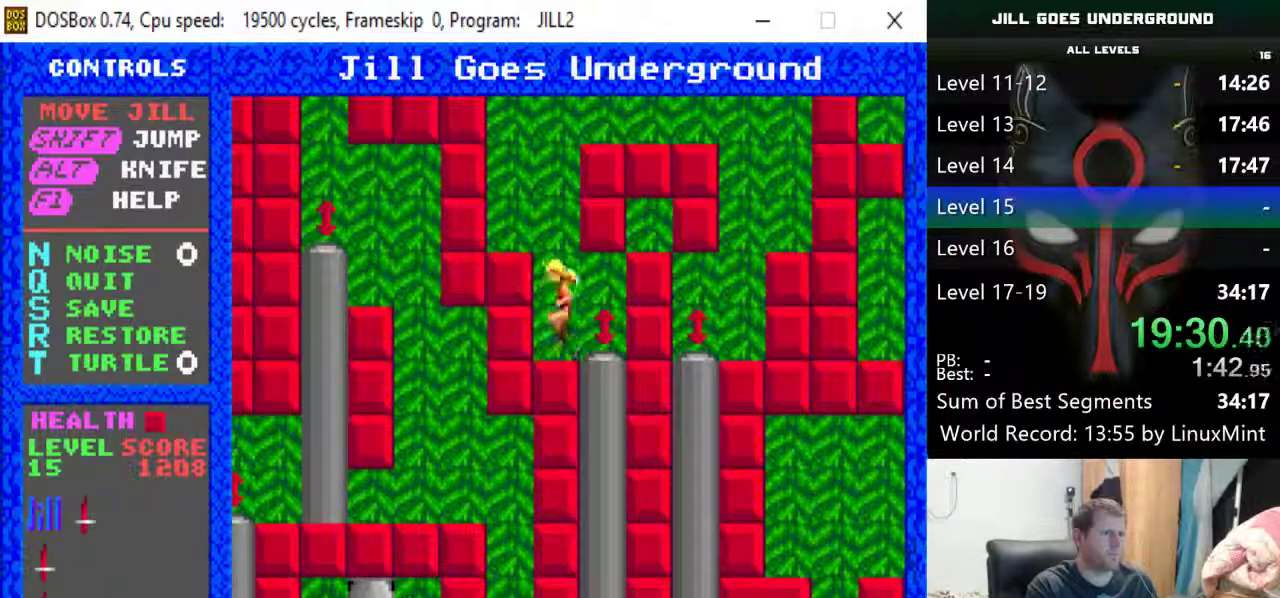
{"keys": [], "events": [[117, "shift", "up"], [433, "left", "up"]]}
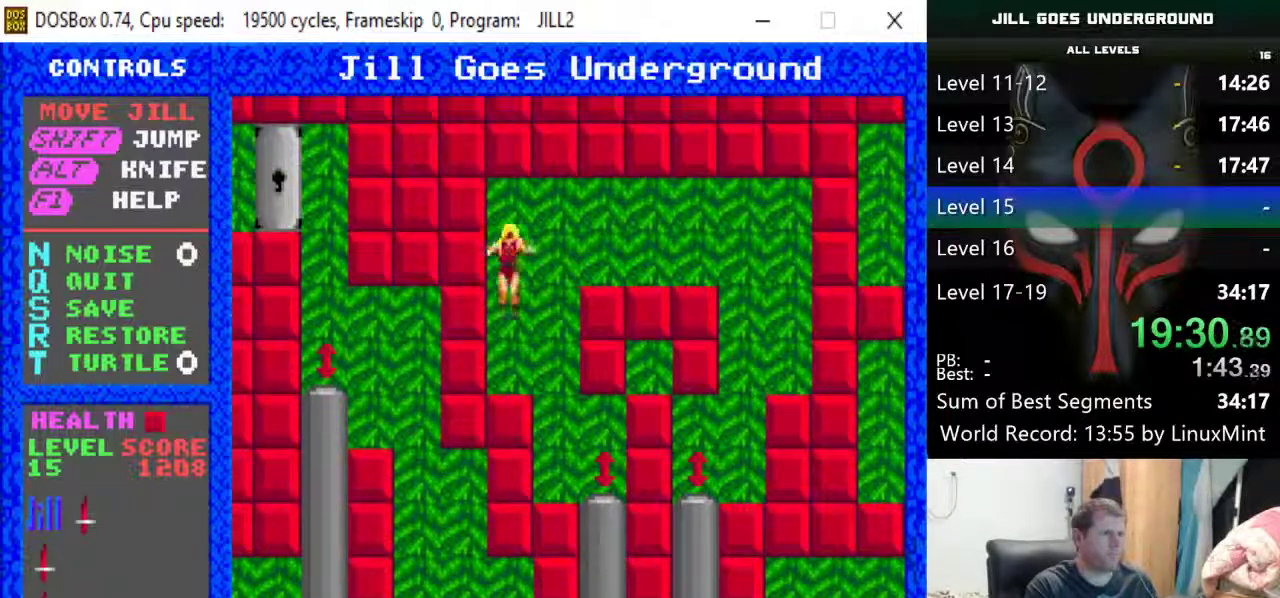
{"keys": ["right", "shift"], "events": [[133, "right", "down"], [217, "shift", "down"]]}
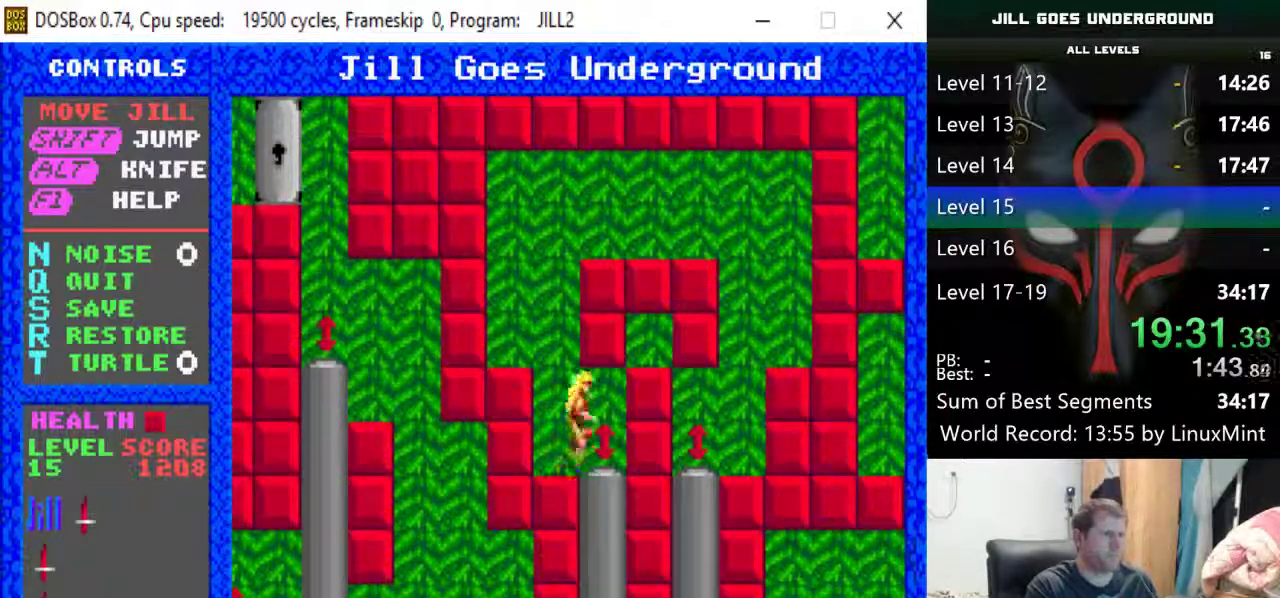
{"keys": [], "events": [[50, "right", "up"], [100, "left", "down"], [417, "left", "up"], [417, "shift", "up"]]}
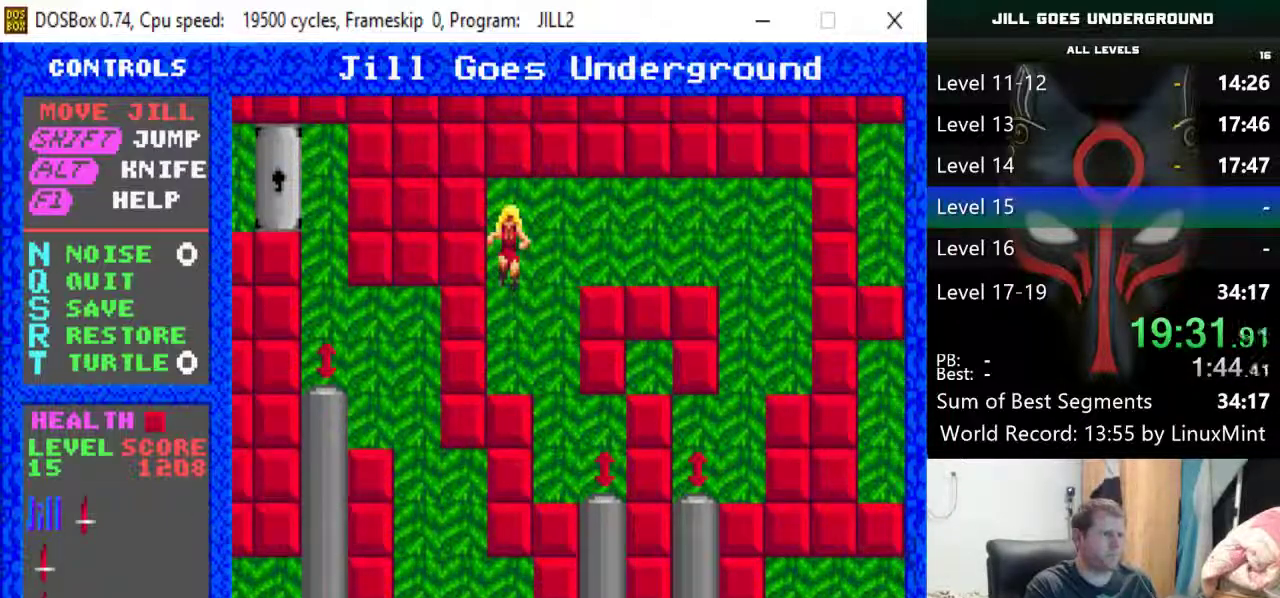
{"keys": ["shift"], "events": [[200, "right", "down"], [250, "shift", "down"], [483, "right", "up"]]}
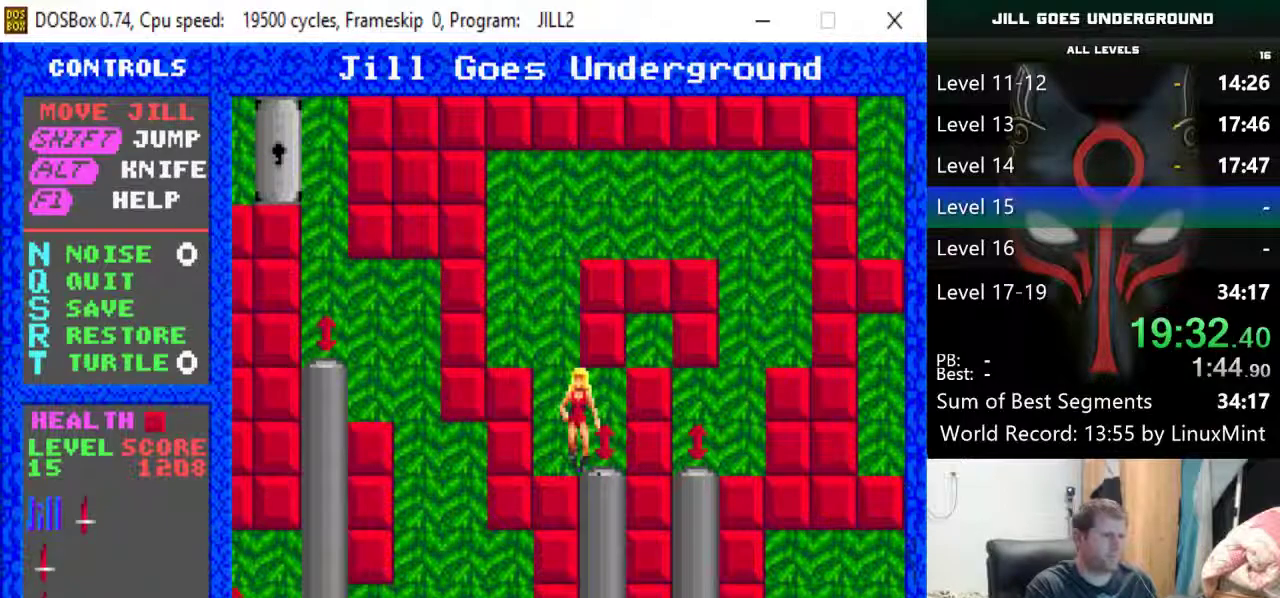
{"keys": [], "events": [[83, "left", "down"], [400, "left", "up"], [400, "shift", "up"]]}
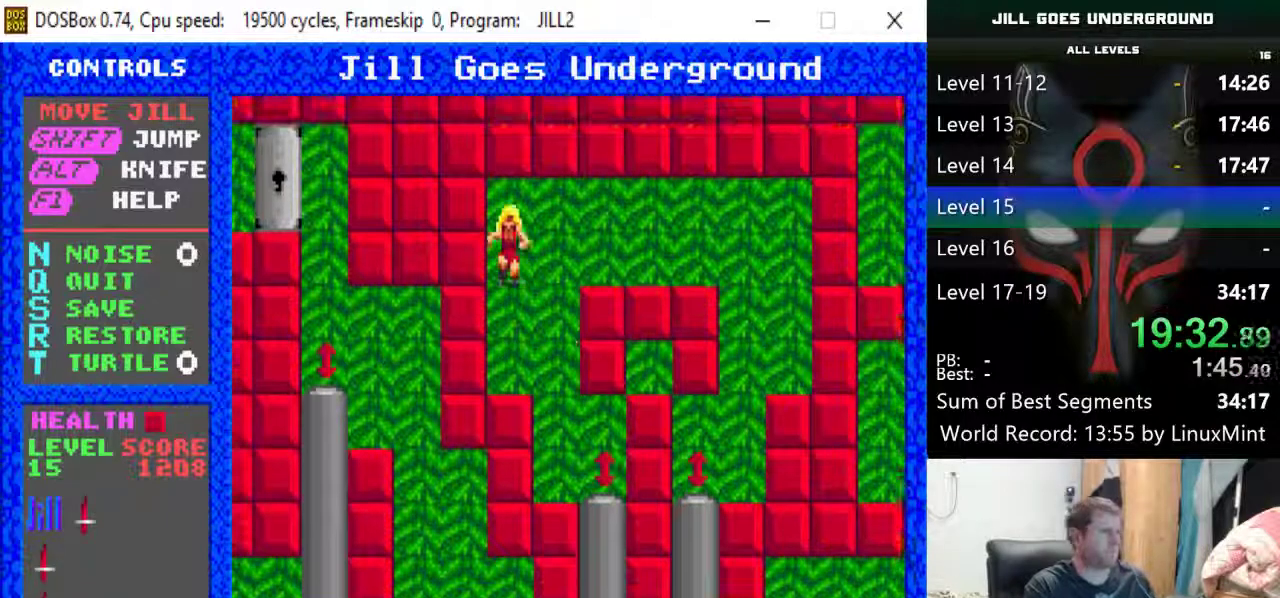
{"keys": ["shift"], "events": [[150, "right", "down"], [183, "right", "up"], [333, "shift", "down"]]}
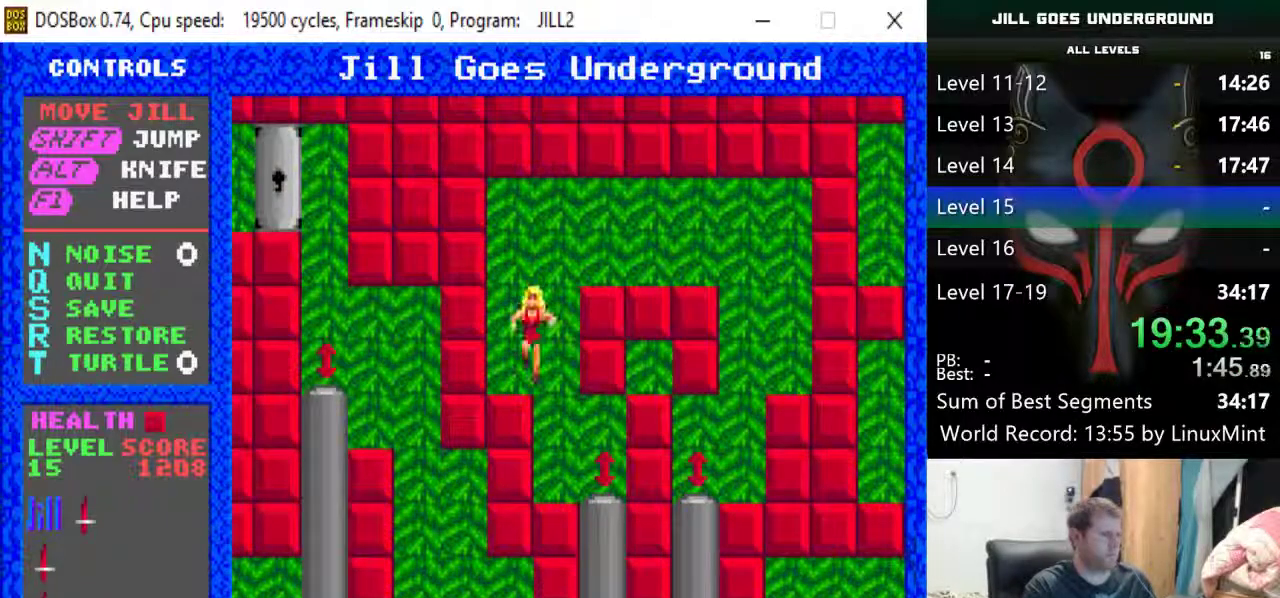
{"keys": ["down", "right"], "events": [[17, "right", "down"], [350, "shift", "up"], [483, "down", "down"]]}
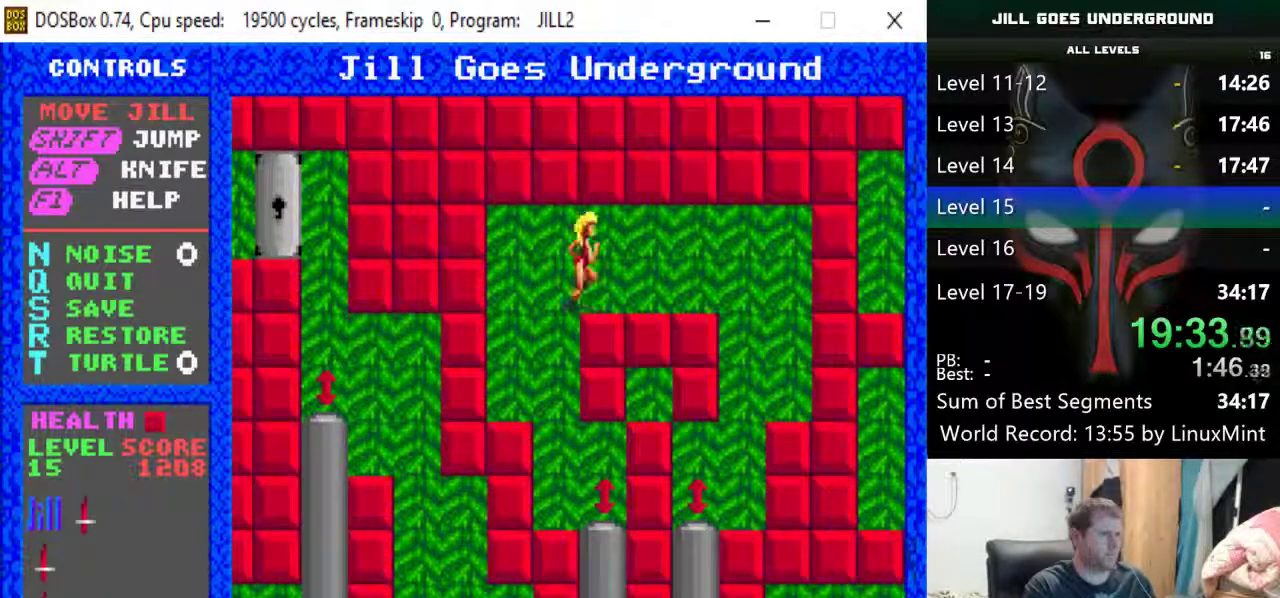
{"keys": [], "events": [[133, "down", "up"], [500, "right", "up"]]}
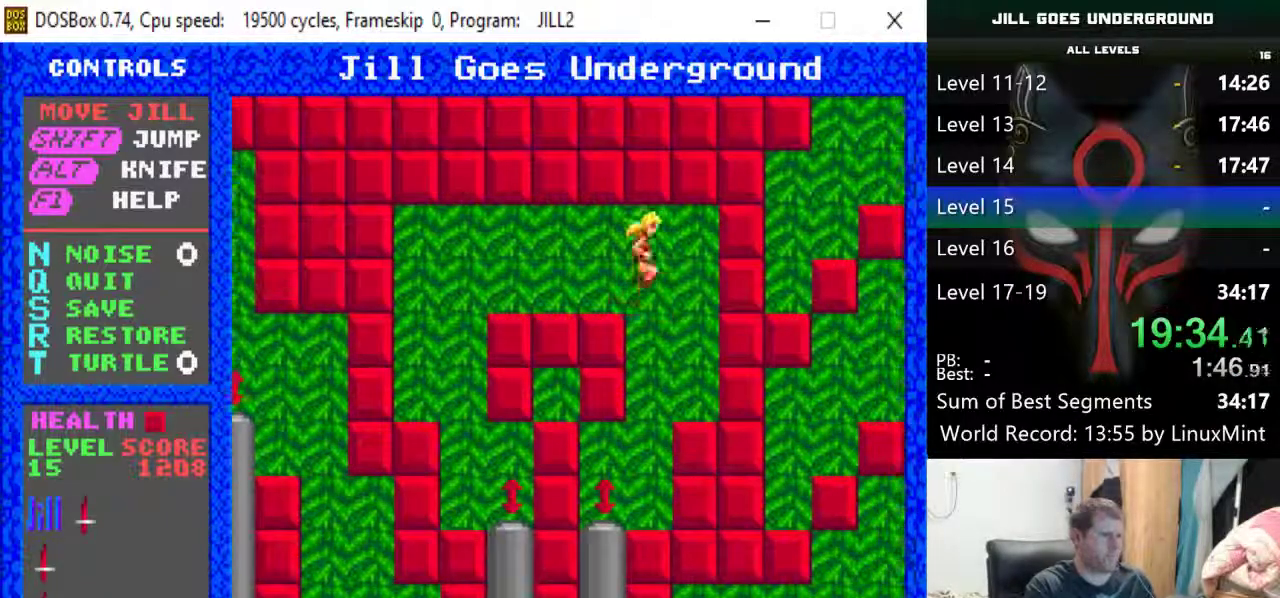
{"keys": ["down", "left"], "events": [[50, "left", "down"], [100, "left", "up"], [233, "left", "down"], [467, "down", "down"]]}
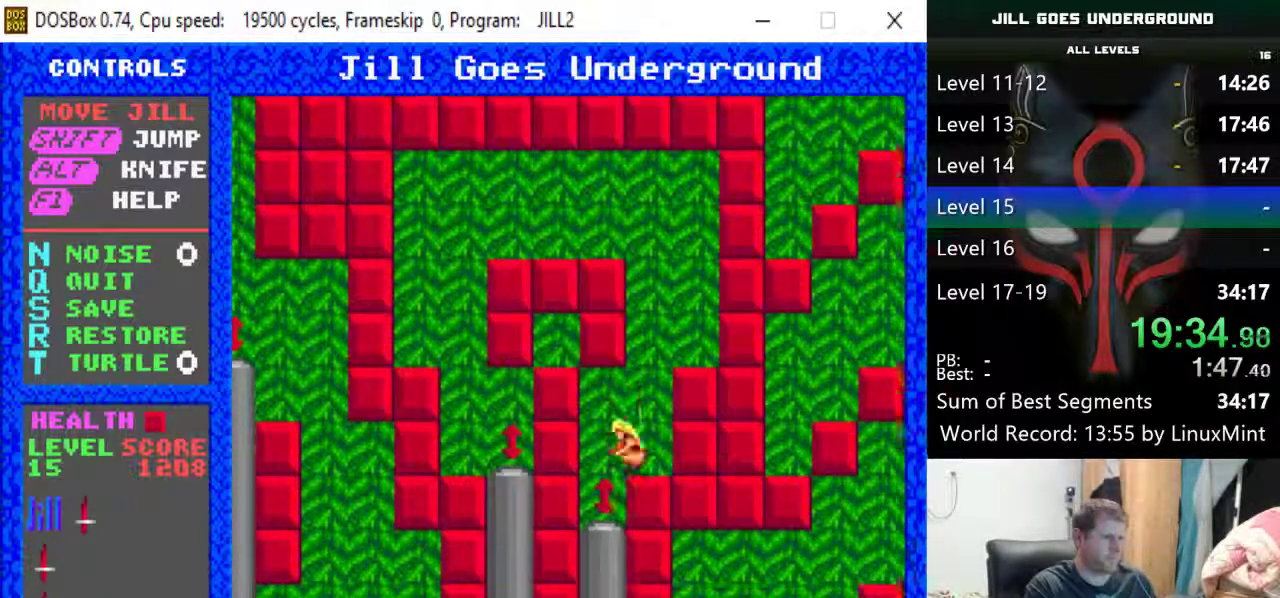
{"keys": ["down", "left"], "events": []}
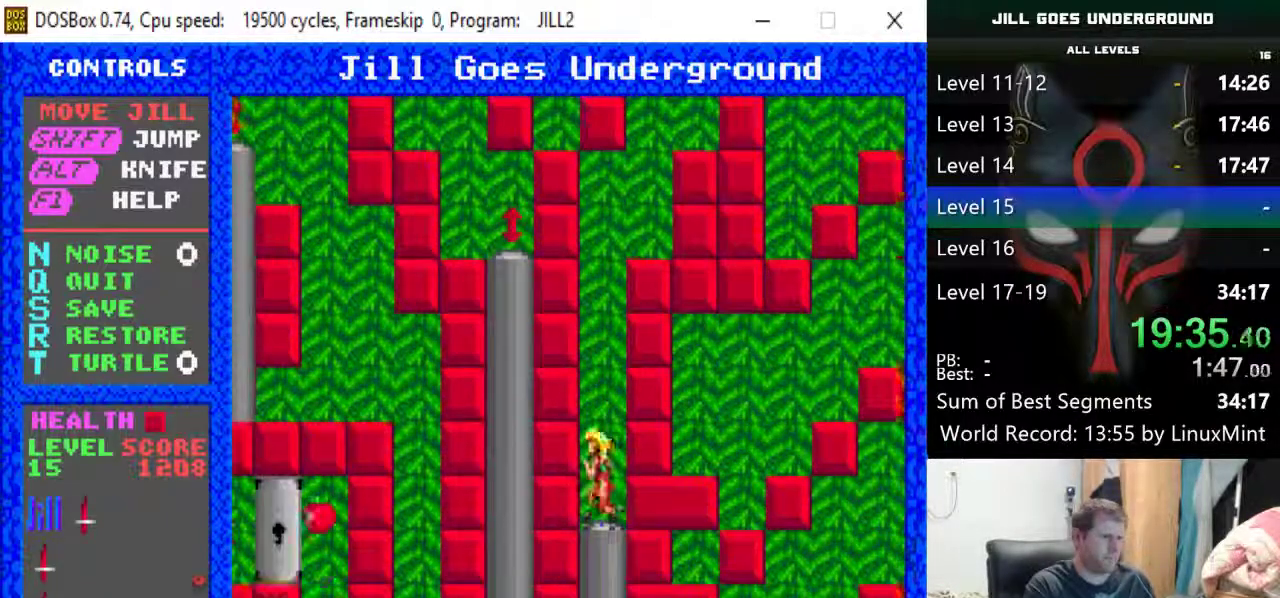
{"keys": ["down", "left"], "events": []}
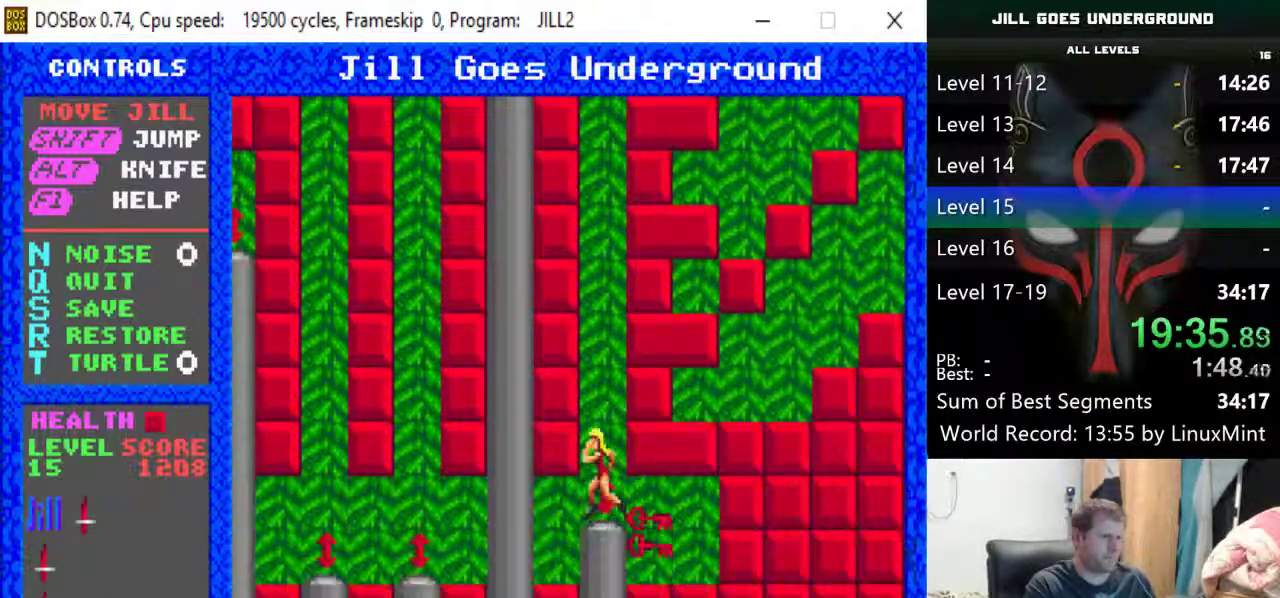
{"keys": ["right"], "events": [[333, "right", "down"], [383, "left", "up"], [417, "down", "up"]]}
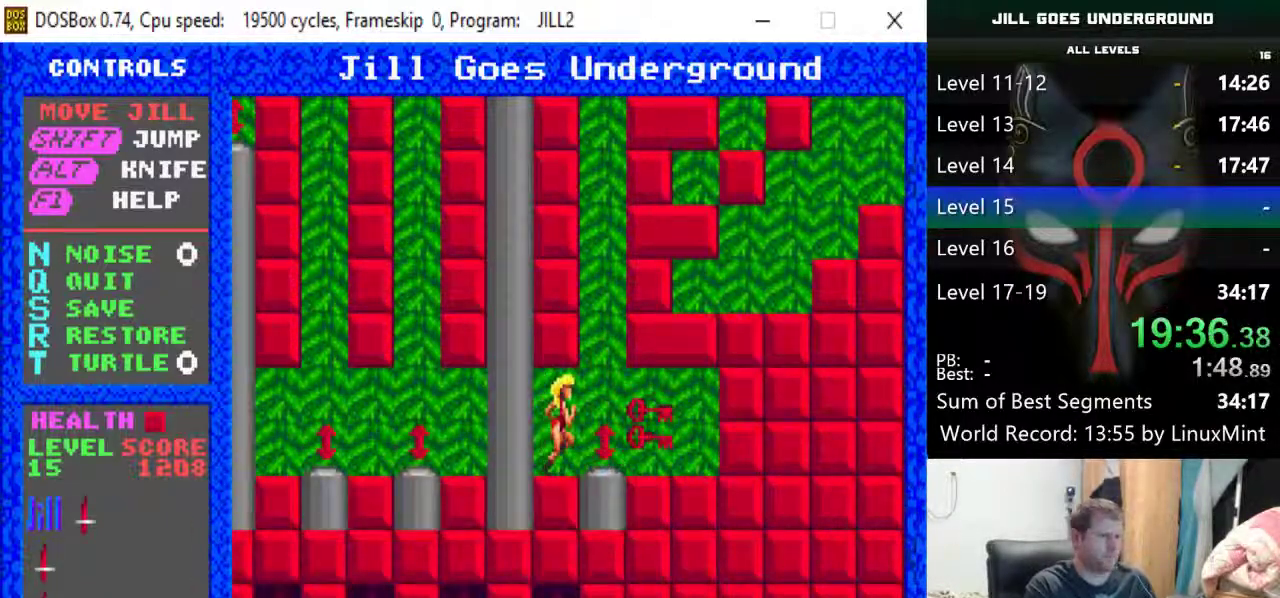
{"keys": ["left", "up"], "events": [[200, "left", "down"], [250, "right", "up"], [483, "up", "down"]]}
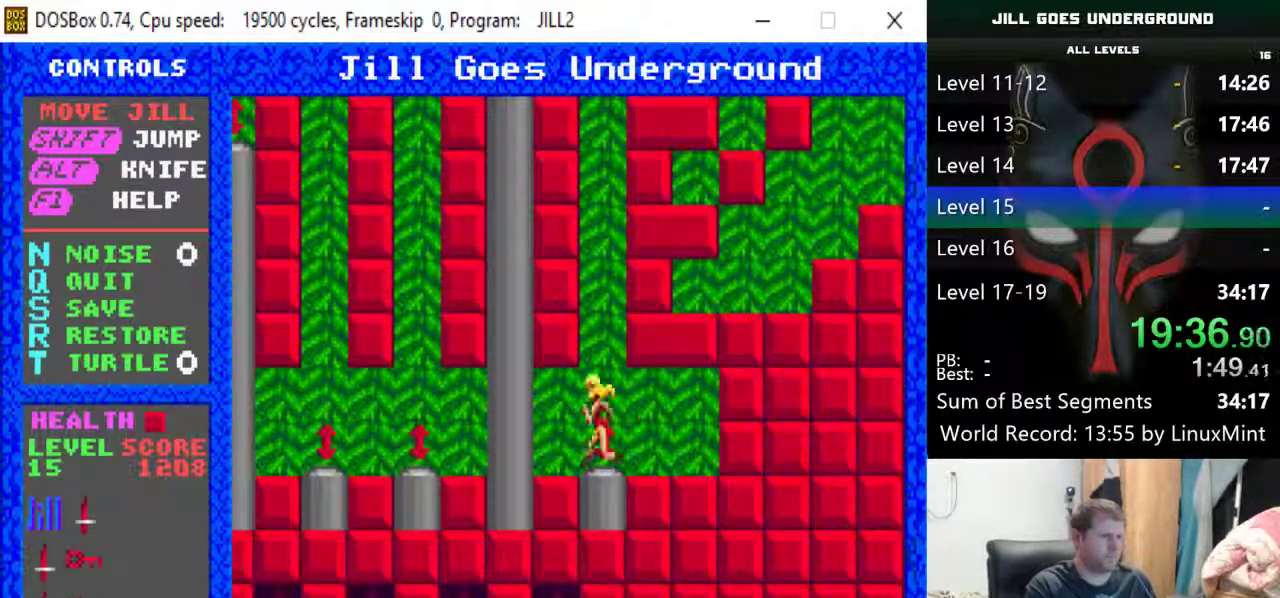
{"keys": ["up"], "events": [[33, "left", "up"], [217, "right", "down"], [367, "right", "up"]]}
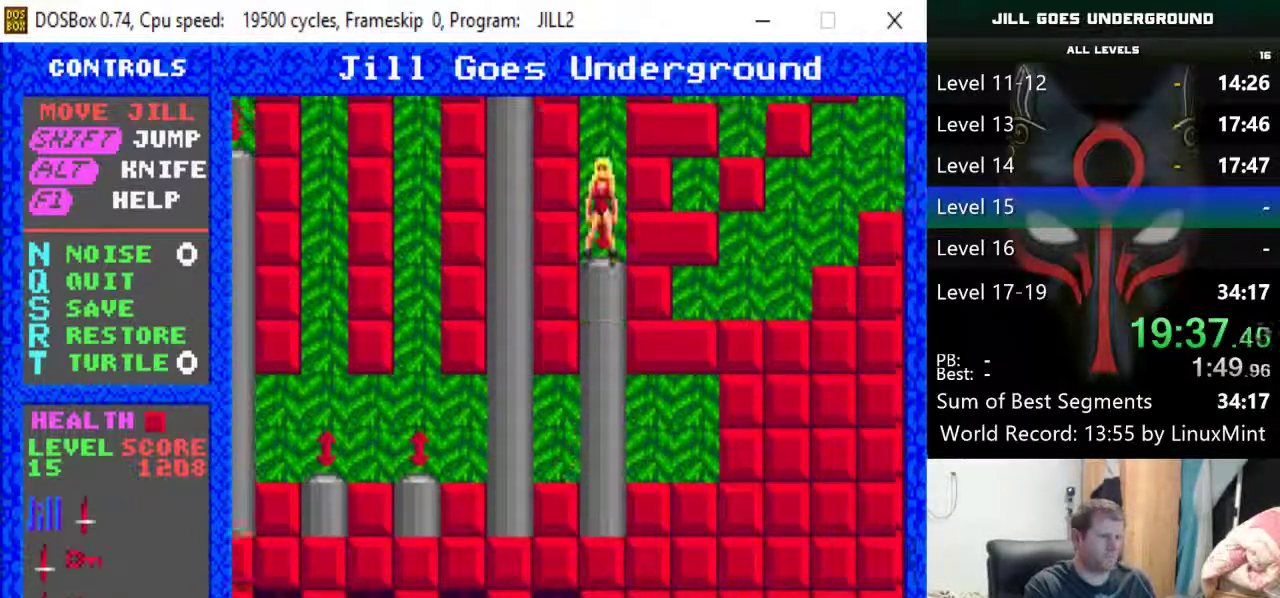
{"keys": ["right", "up"], "events": [[467, "right", "down"]]}
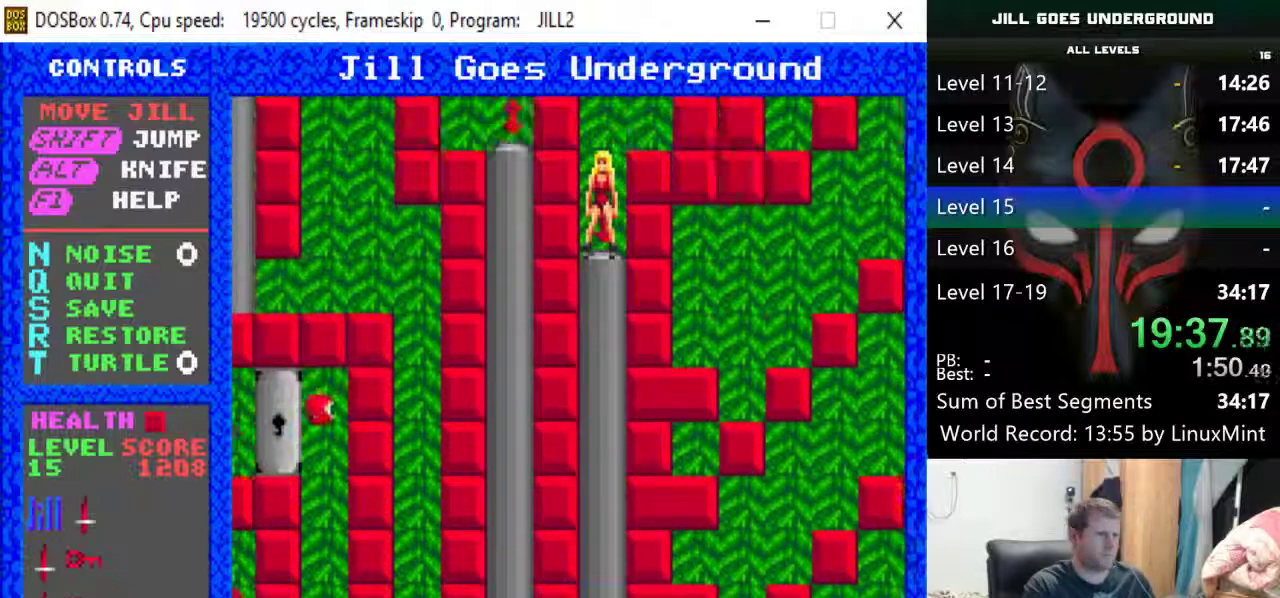
{"keys": ["shift"], "events": [[300, "shift", "down"], [300, "up", "up"], [483, "right", "up"]]}